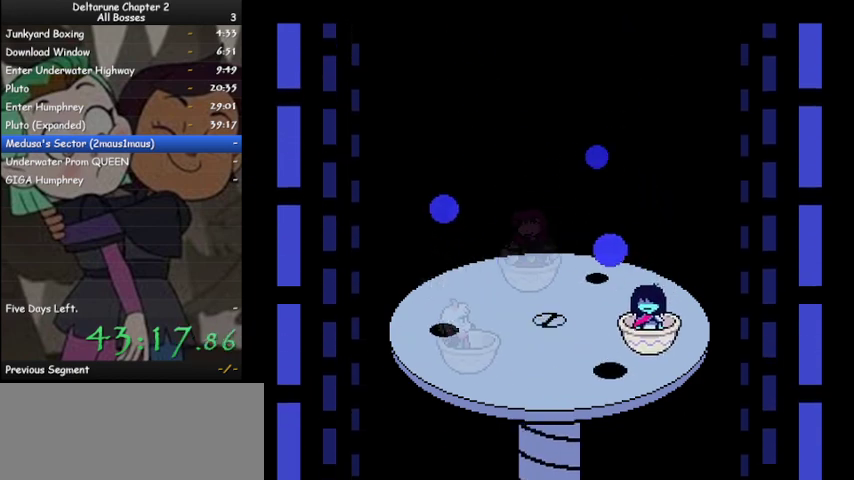
Gameplay with keyboard; each line is a JSON object with the keys held at the frame after it. "events" lists presses ("down") and releases ("up") of "c", "ctrl", "down", "left", "return", "right", "shift", "up", "x" and "z" between this image and that frame as [ms after this image, input, new state], when the widget could be followed in between. No other keys are recorded. Mouse input is not recorded.
{"keys": ["ctrl", "shift"], "events": [[233, "right", "up"], [333, "right", "down"], [467, "right", "up"]]}
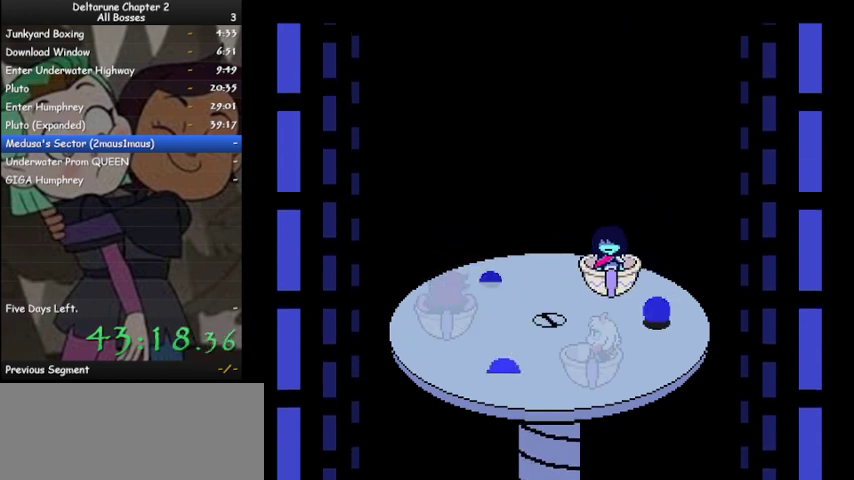
{"keys": ["ctrl", "right", "shift"], "events": [[67, "right", "down"], [167, "right", "up"], [267, "right", "down"], [333, "right", "up"], [433, "right", "down"]]}
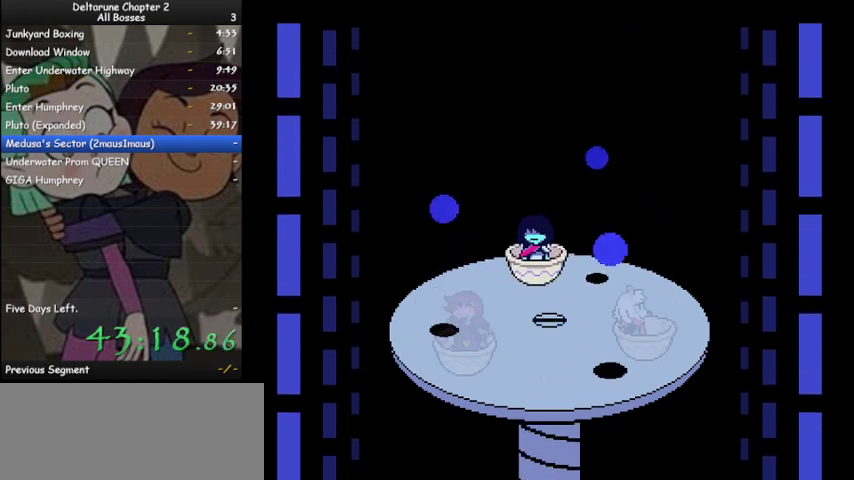
{"keys": ["ctrl", "right", "shift"], "events": [[333, "right", "up"], [367, "right", "down"]]}
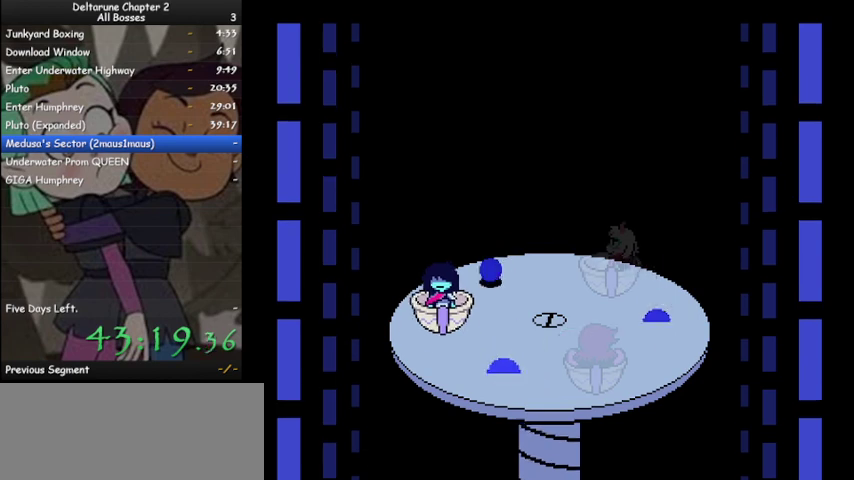
{"keys": ["ctrl", "shift"], "events": [[367, "right", "up"]]}
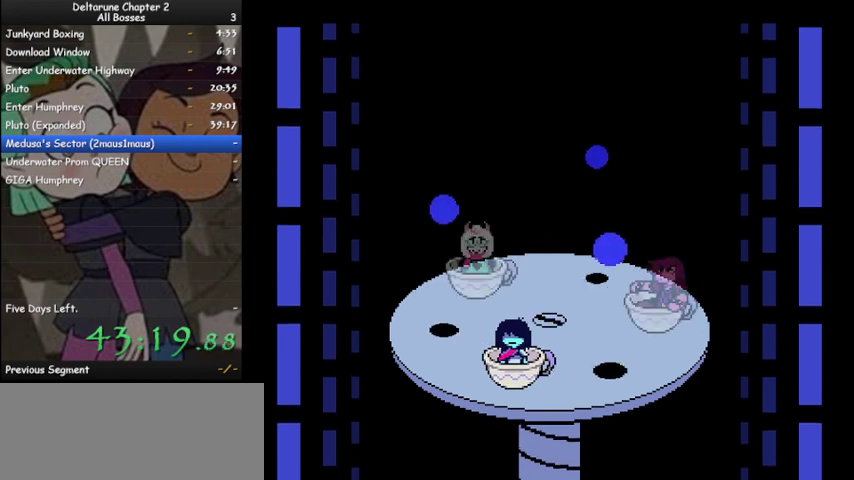
{"keys": ["ctrl", "right", "shift"], "events": [[33, "right", "down"], [167, "right", "up"], [267, "right", "down"], [367, "right", "up"], [500, "right", "down"]]}
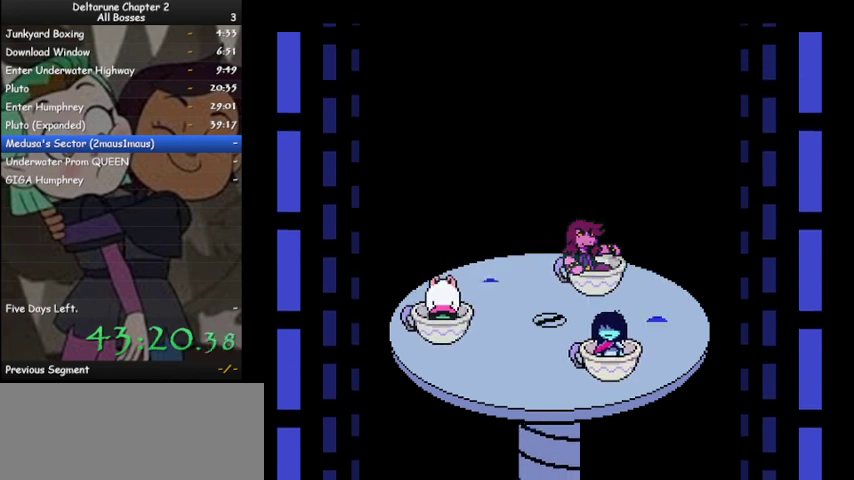
{"keys": ["ctrl", "shift"], "events": [[100, "right", "up"], [367, "left", "down"], [400, "left", "up"]]}
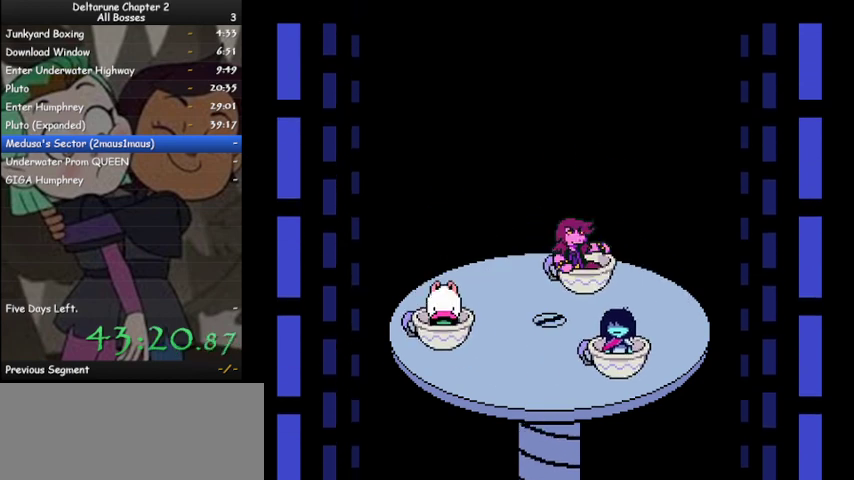
{"keys": ["ctrl", "shift"], "events": []}
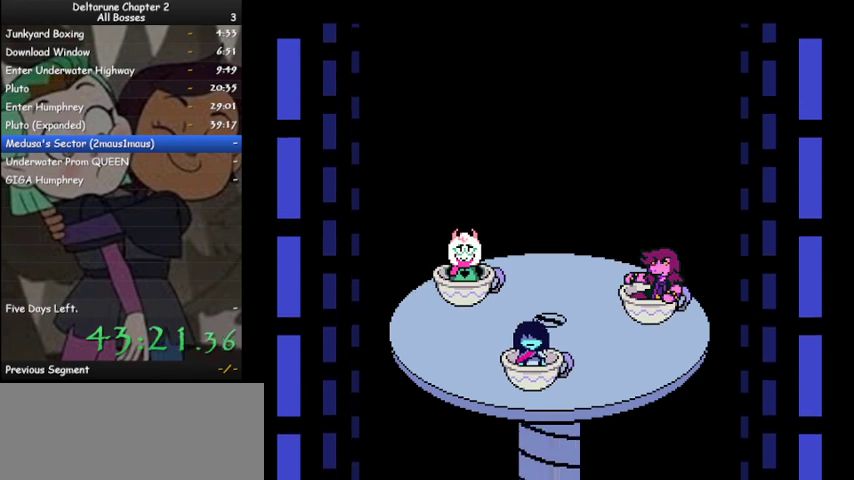
{"keys": ["ctrl", "shift"], "events": []}
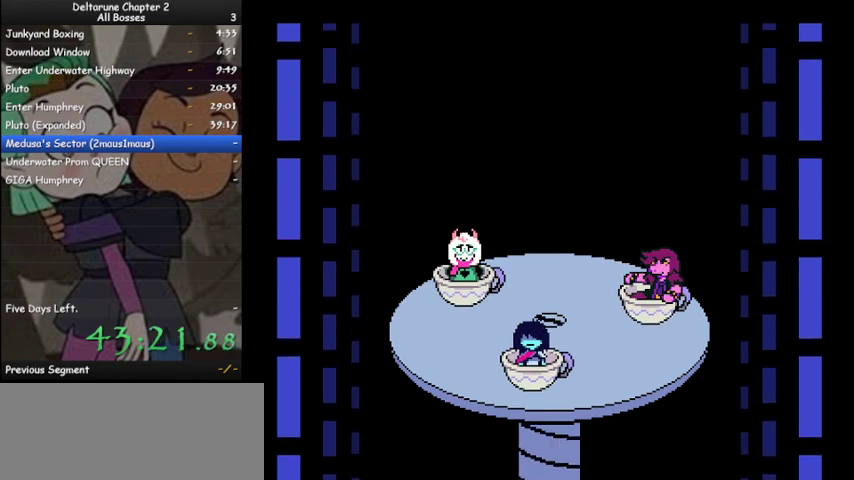
{"keys": ["ctrl", "shift"], "events": []}
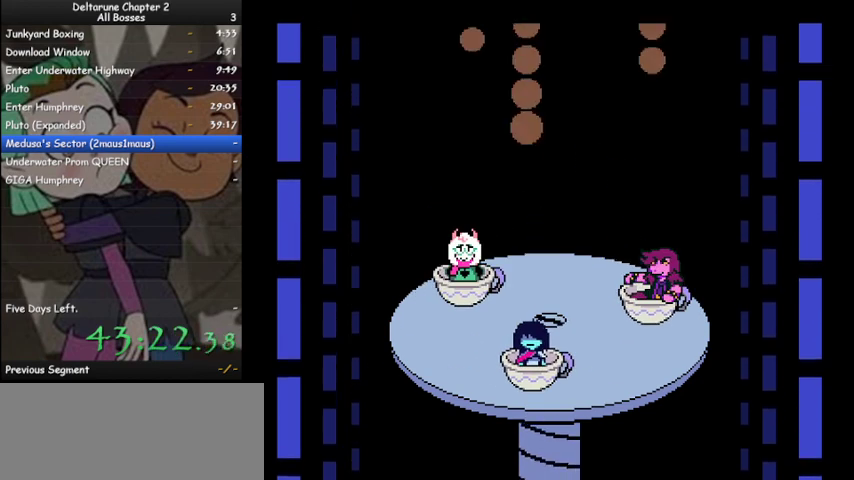
{"keys": ["ctrl", "shift"], "events": []}
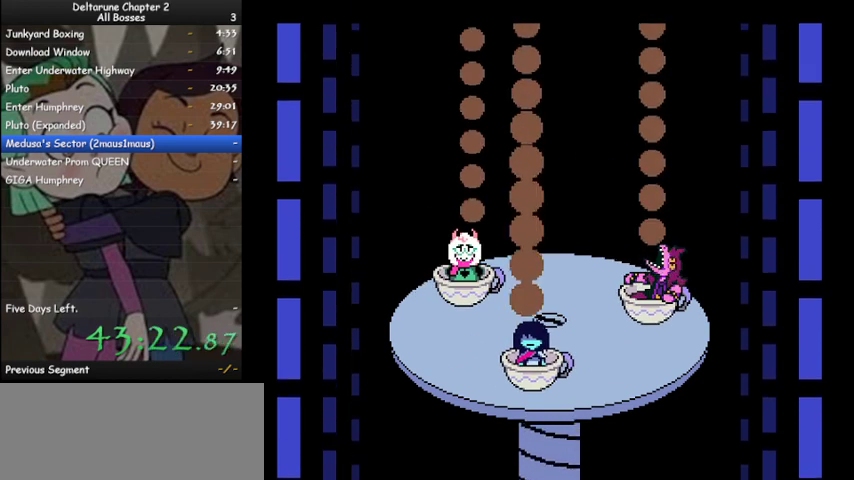
{"keys": ["ctrl", "shift"], "events": []}
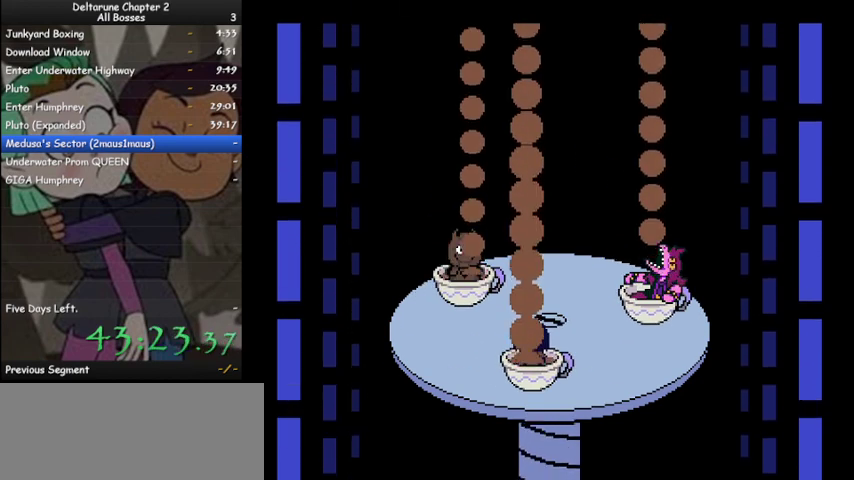
{"keys": ["ctrl", "shift"], "events": []}
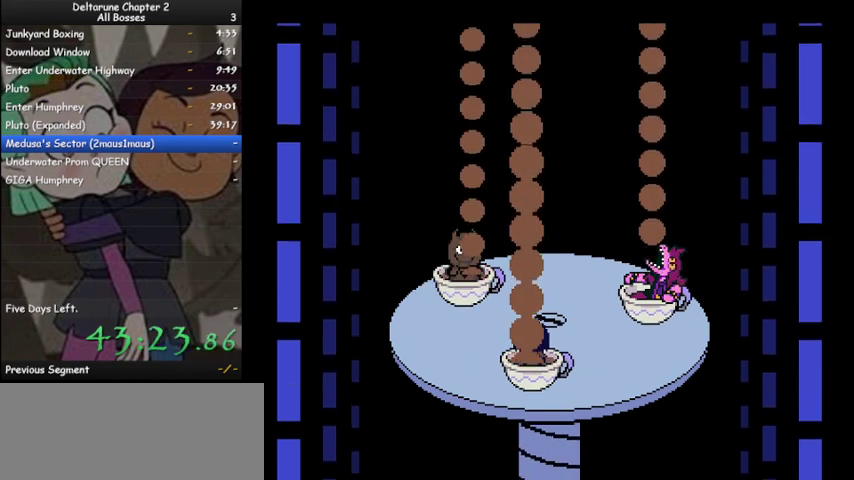
{"keys": ["ctrl", "shift"], "events": []}
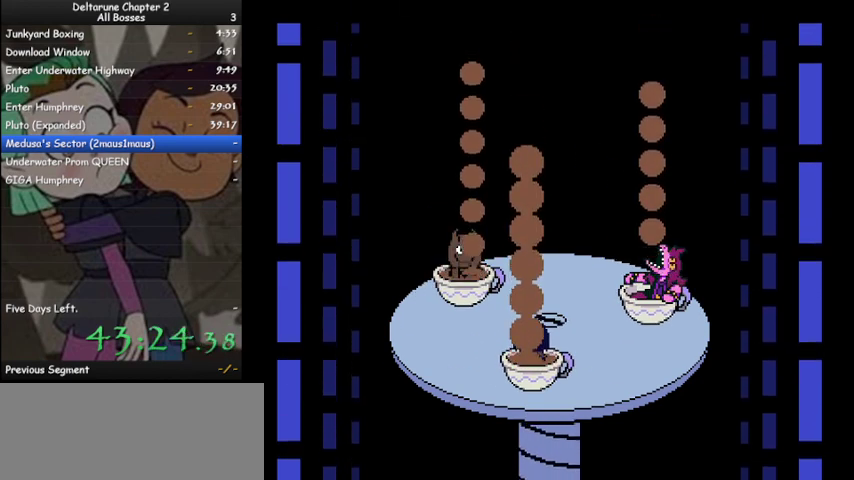
{"keys": ["ctrl", "shift"], "events": []}
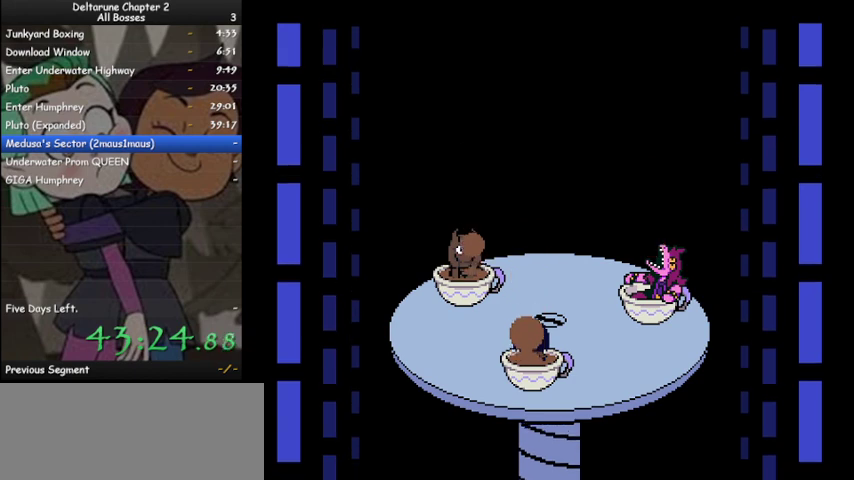
{"keys": ["ctrl", "shift"], "events": []}
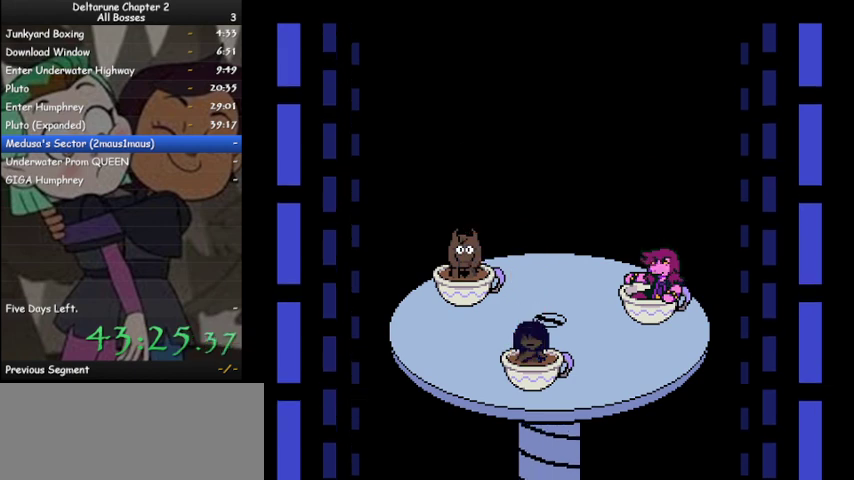
{"keys": ["ctrl", "shift"], "events": []}
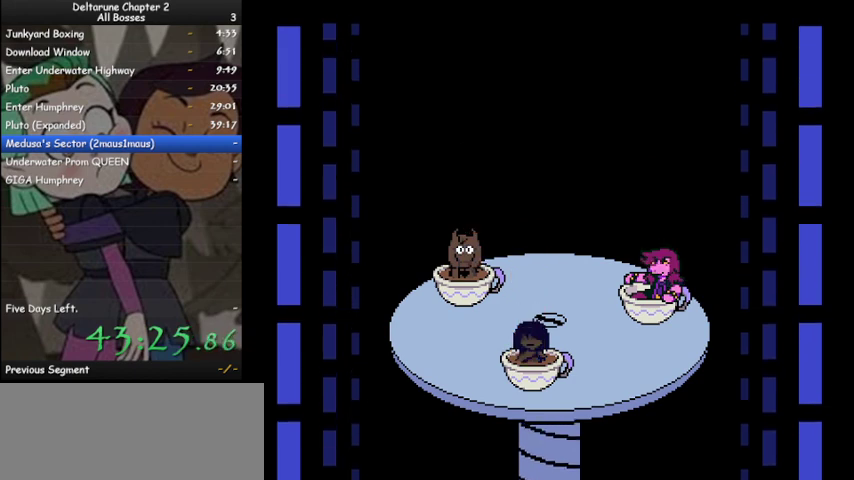
{"keys": ["ctrl", "shift"], "events": []}
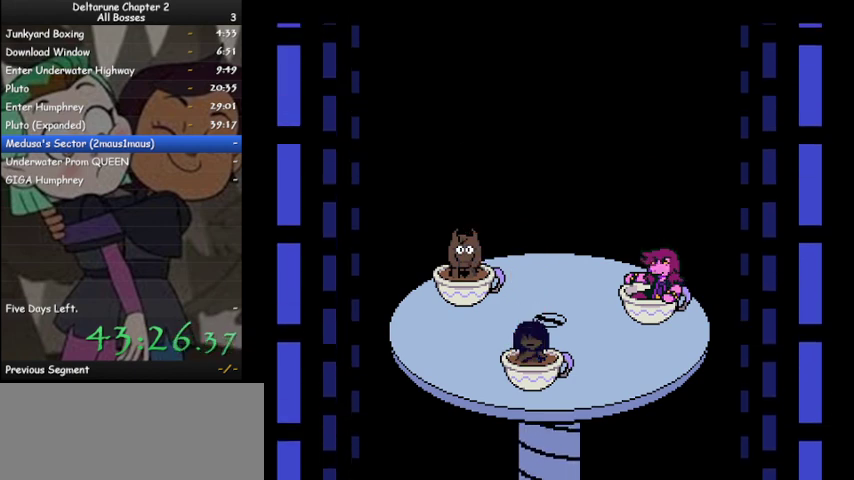
{"keys": ["ctrl", "shift"], "events": []}
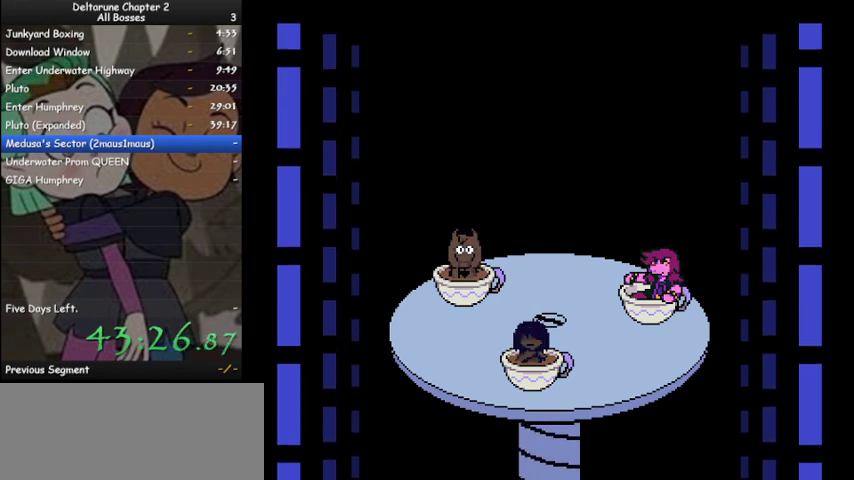
{"keys": ["ctrl", "shift"], "events": []}
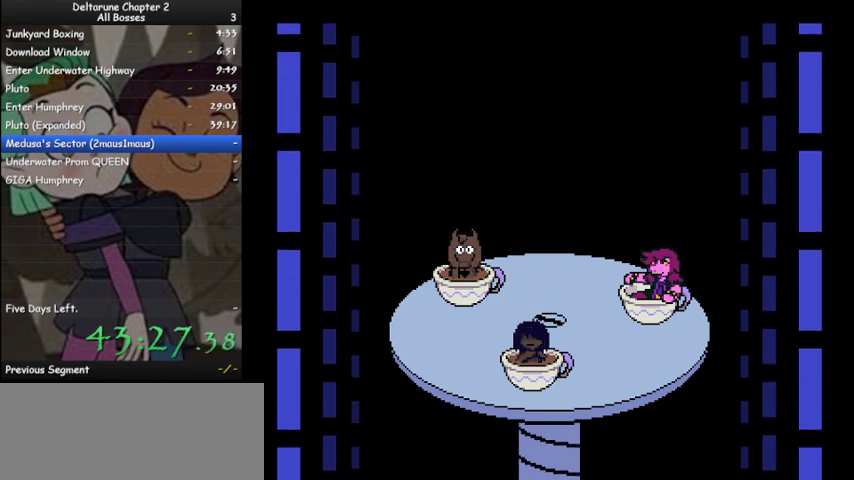
{"keys": ["ctrl", "shift"], "events": []}
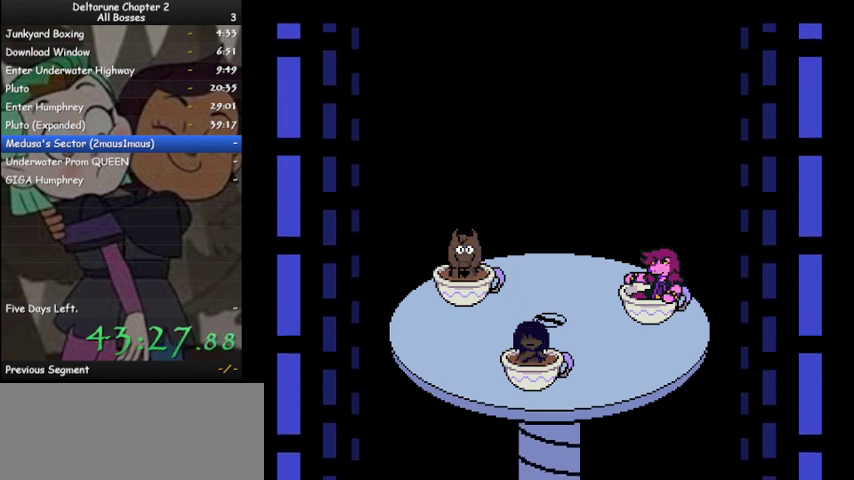
{"keys": ["ctrl", "shift"], "events": []}
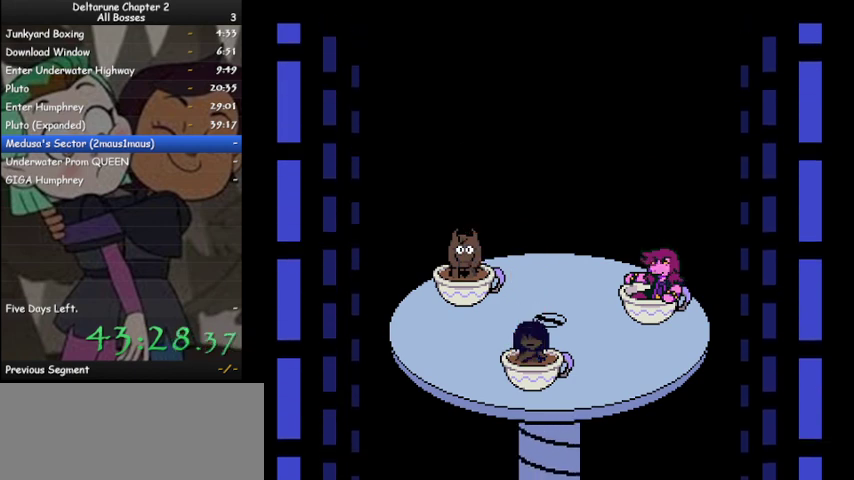
{"keys": ["ctrl", "shift"], "events": []}
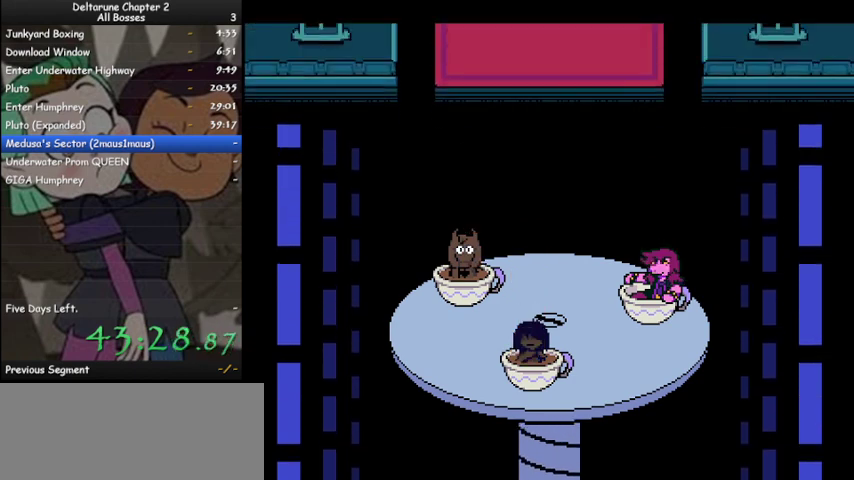
{"keys": ["ctrl", "shift"], "events": []}
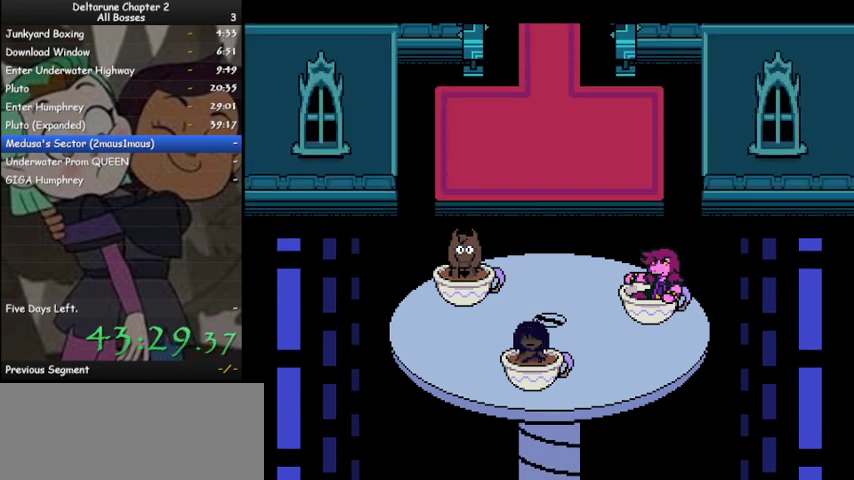
{"keys": ["ctrl", "shift"], "events": [[33, "z", "down"], [133, "z", "up"], [233, "z", "down"], [333, "z", "up"], [400, "z", "down"], [467, "z", "up"]]}
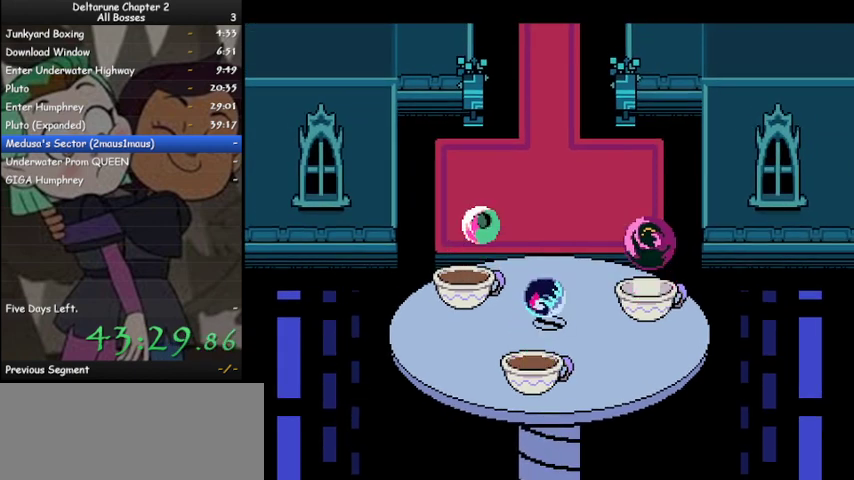
{"keys": ["ctrl", "shift", "up"], "events": [[100, "z", "down"], [200, "z", "up"], [300, "up", "down"]]}
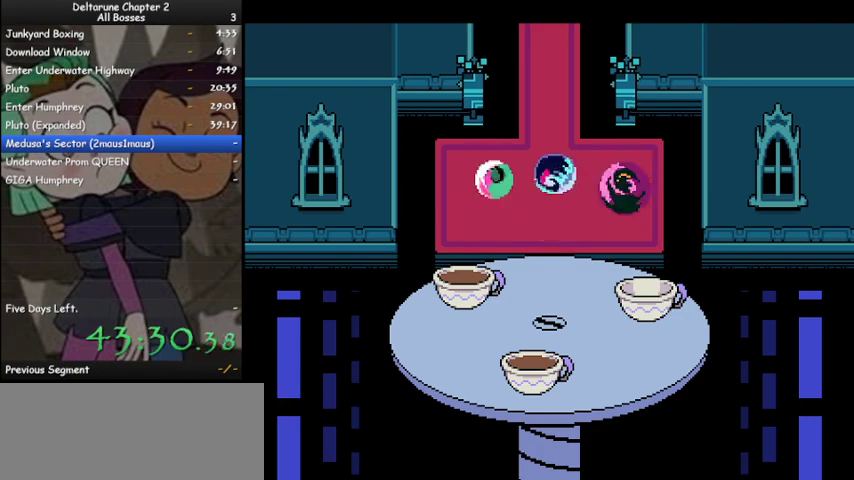
{"keys": ["ctrl", "shift", "up"], "events": []}
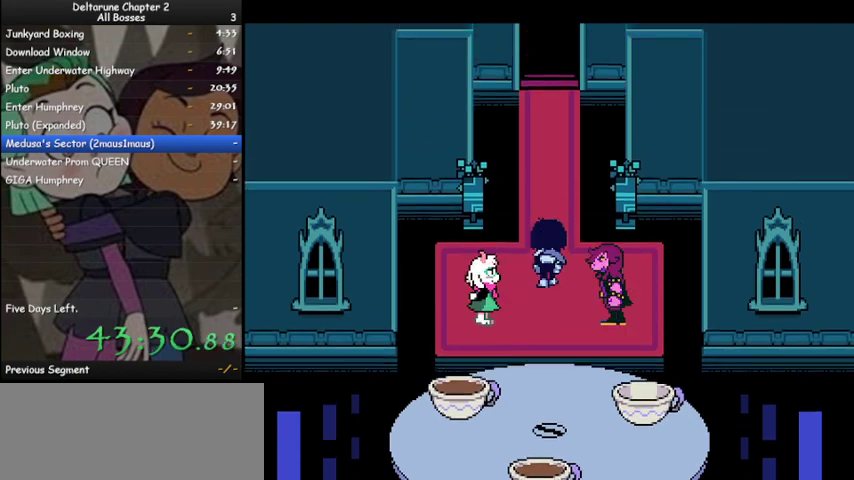
{"keys": ["ctrl", "shift", "up"], "events": []}
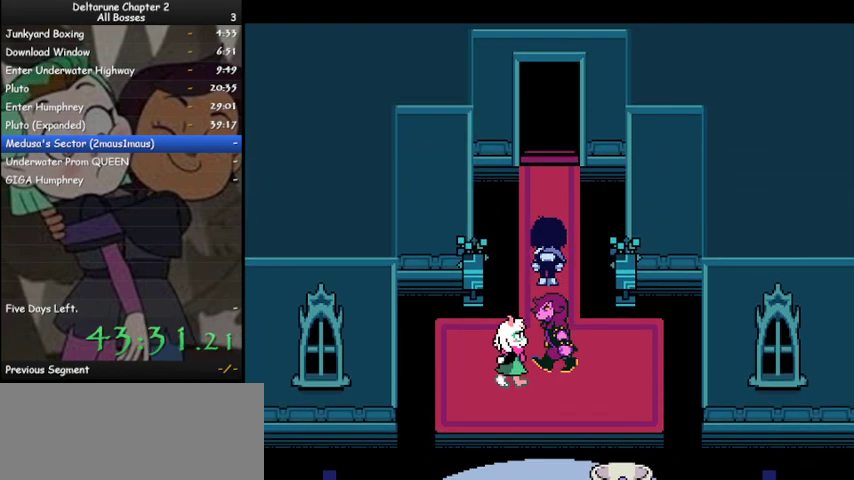
{"keys": ["ctrl", "shift", "up"], "events": []}
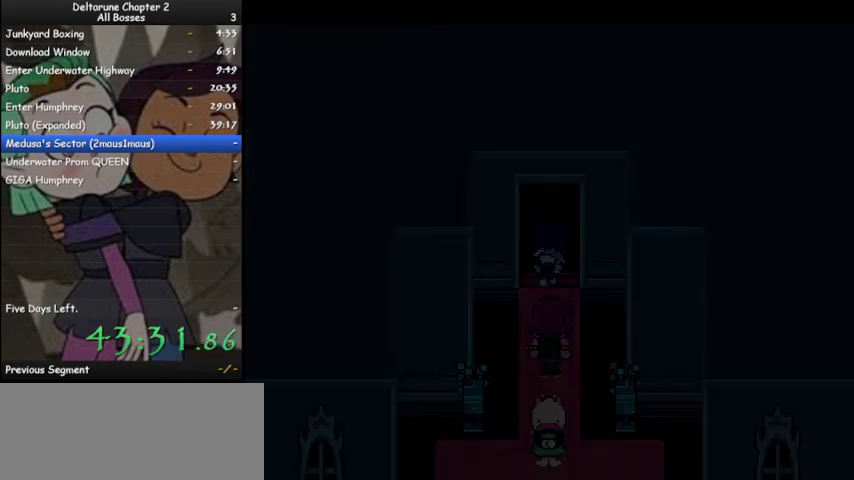
{"keys": ["ctrl", "shift", "up"], "events": []}